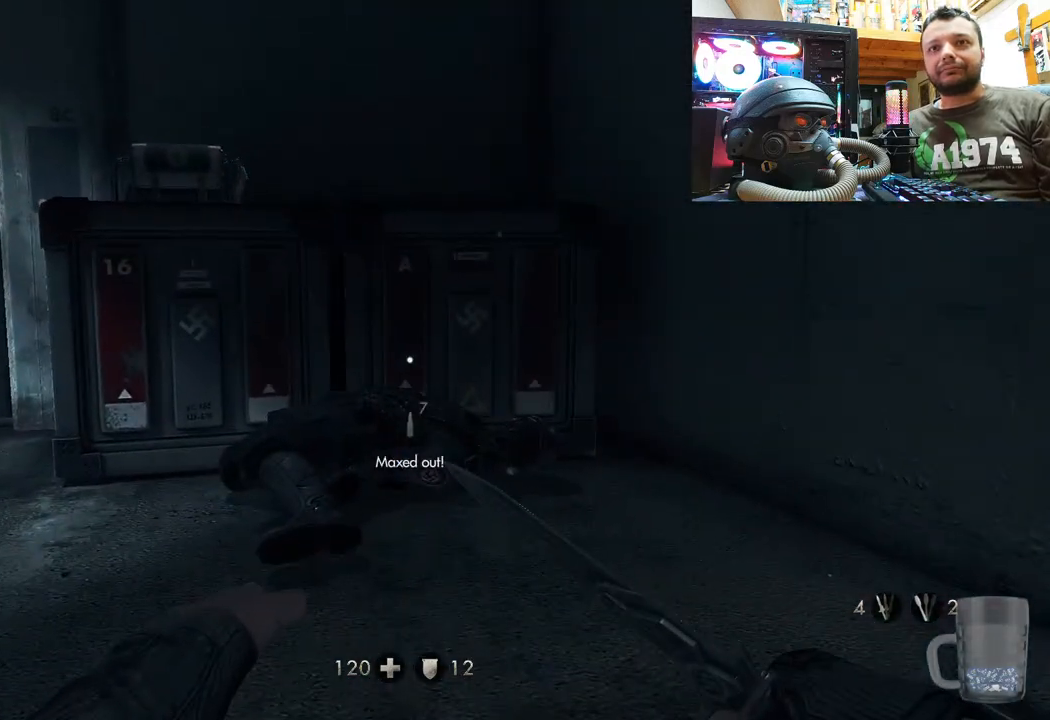
Gameplay with a controller (PlayStation layout); each line is a JSON object with the inputs held at the frame after it. "events" lists button and stick changes between this image and that frame as [ms after this image, input, new state], when the widget could be followed in between. Not read: TOUCHPAD.
{"buttons": [], "left_stick": "up-right", "right_stick": "center", "events": [[317, "right_stick", "center"]]}
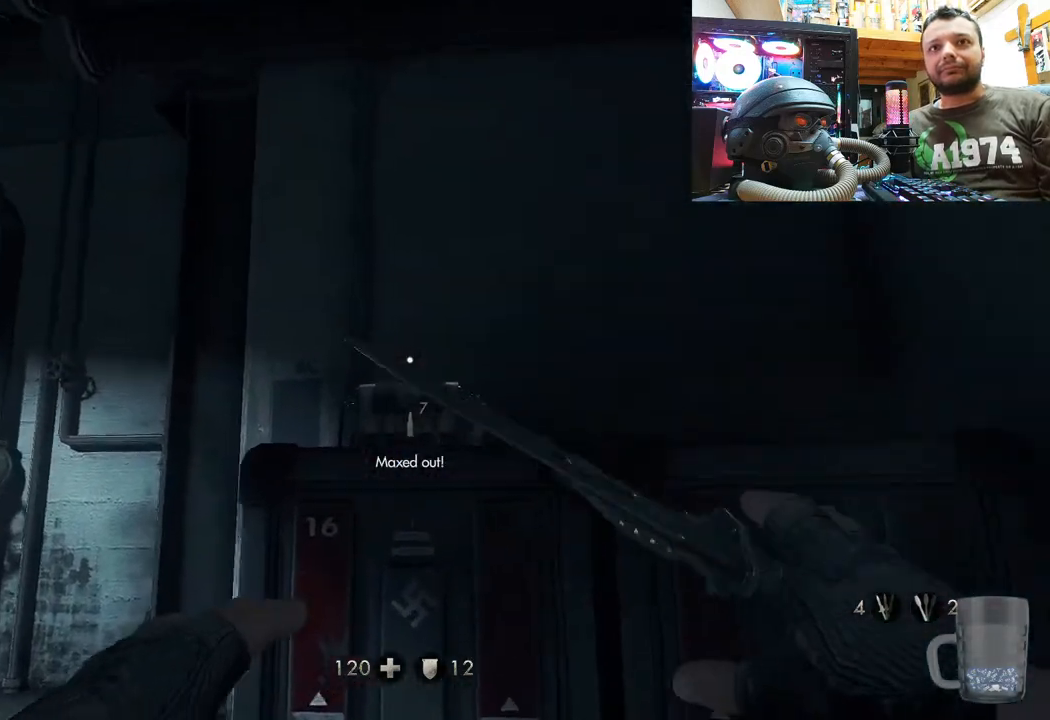
{"buttons": [], "left_stick": "center", "right_stick": "center", "events": [[100, "right_stick", "up-left"], [450, "right_stick", "center"], [500, "left_stick", "center"]]}
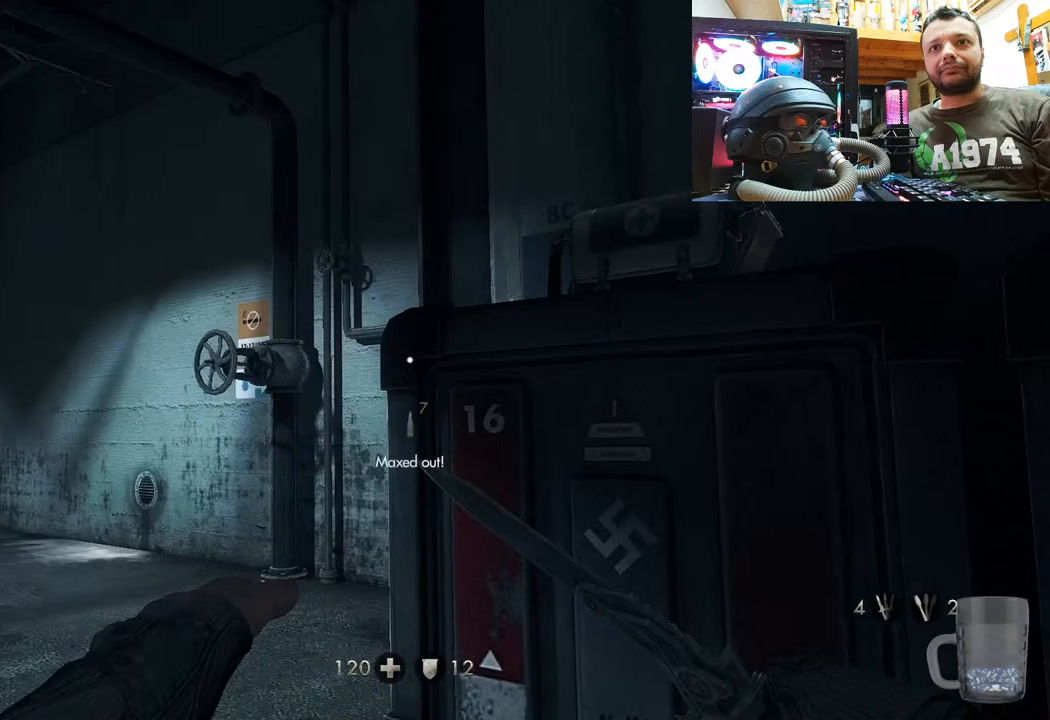
{"buttons": [], "left_stick": "center", "right_stick": "down-right", "events": [[100, "SQUARE", "down"], [167, "SQUARE", "up"], [317, "left_stick", "right"], [350, "right_stick", "right"], [400, "right_stick", "down-right"], [467, "left_stick", "center"]]}
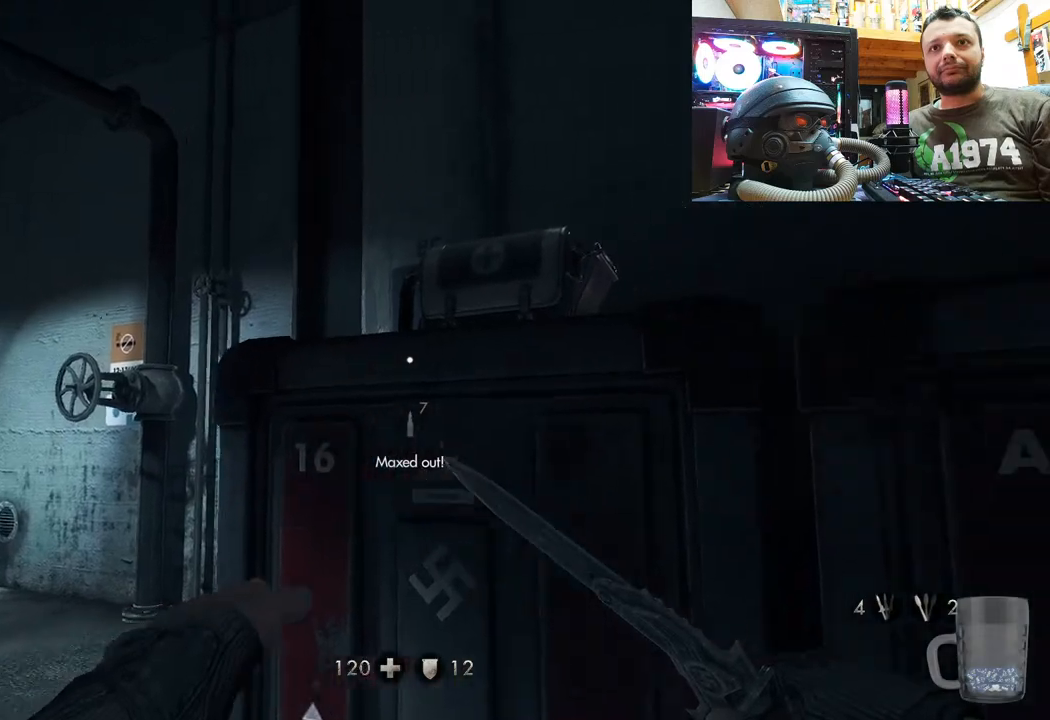
{"buttons": [], "left_stick": "down-left", "right_stick": "up-left", "events": [[67, "right_stick", "center"], [133, "SQUARE", "down"], [250, "SQUARE", "up"], [267, "left_stick", "down"], [383, "left_stick", "down-left"], [500, "right_stick", "up-left"]]}
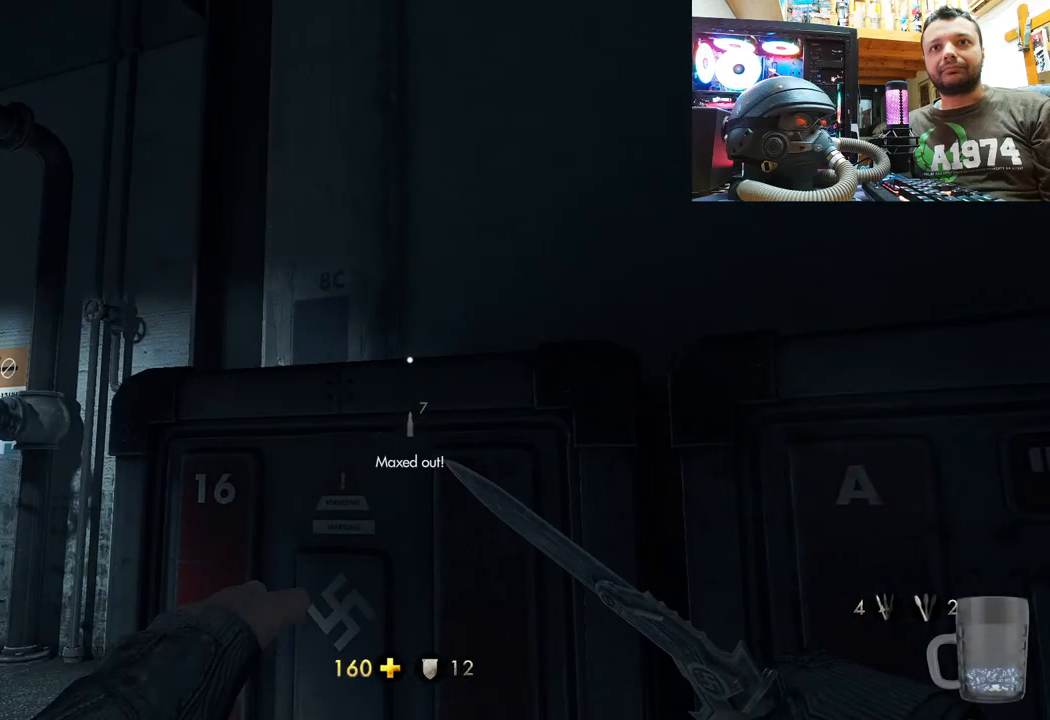
{"buttons": [], "left_stick": "down-left", "right_stick": "center", "events": [[433, "right_stick", "center"]]}
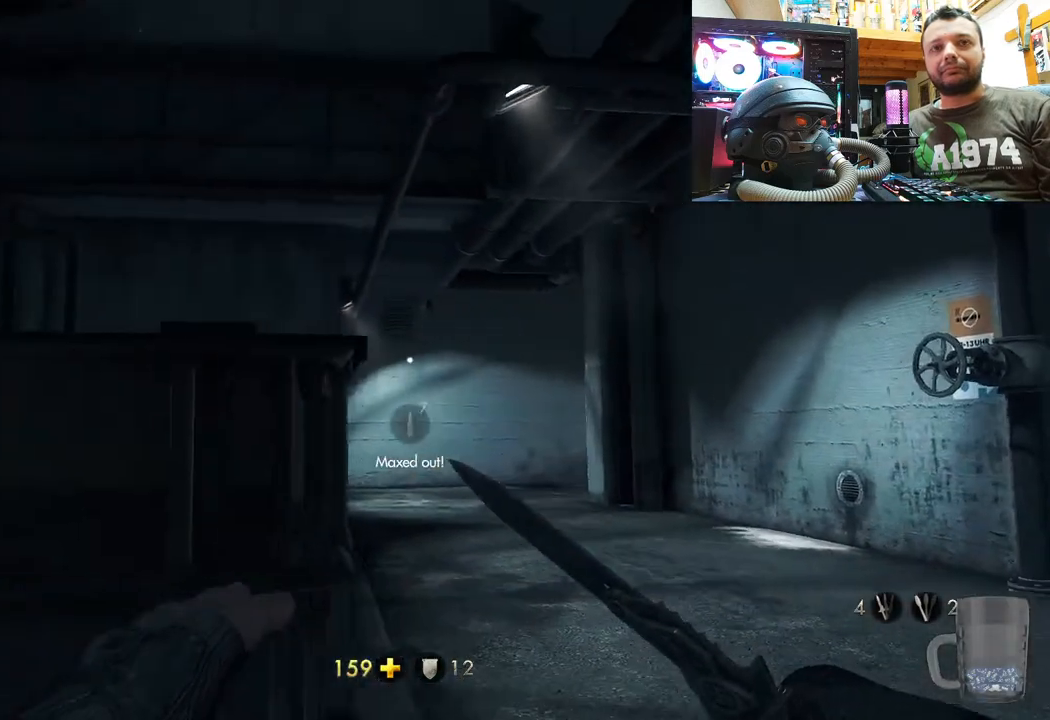
{"buttons": [], "left_stick": "right", "right_stick": "up-left", "events": [[17, "left_stick", "center"], [150, "right_stick", "up"], [233, "right_stick", "up-left"], [367, "left_stick", "right"]]}
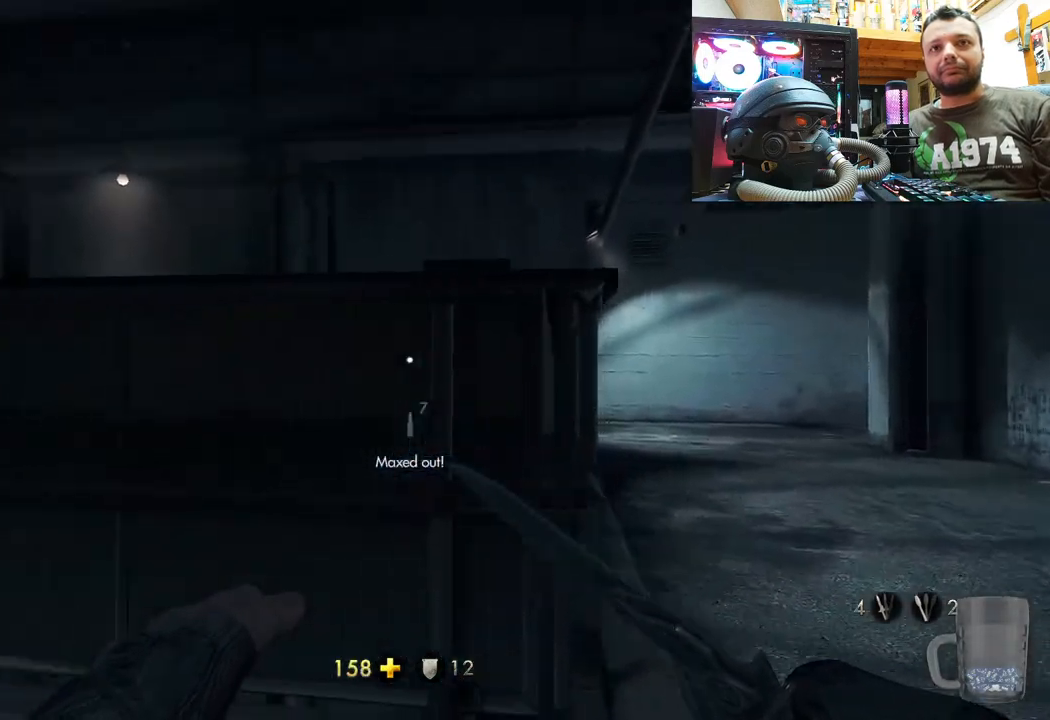
{"buttons": [], "left_stick": "up", "right_stick": "center", "events": [[283, "left_stick", "up-right"], [367, "right_stick", "center"], [400, "left_stick", "up"]]}
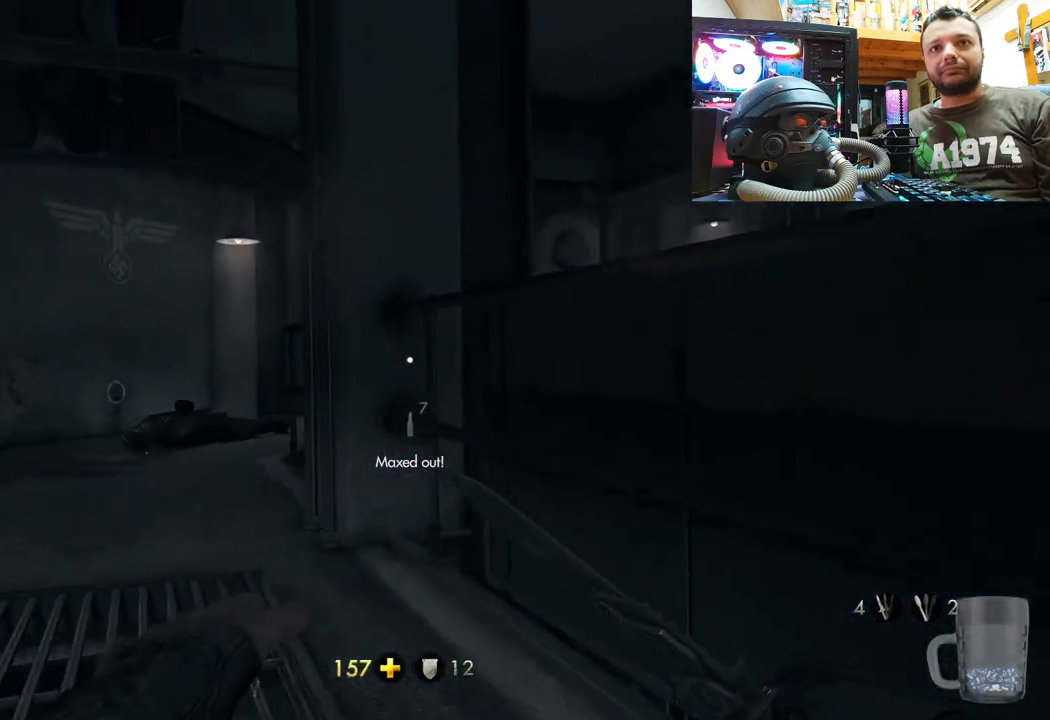
{"buttons": [], "left_stick": "down-left", "right_stick": "right", "events": [[67, "left_stick", "center"], [167, "right_stick", "right"], [367, "left_stick", "down-left"]]}
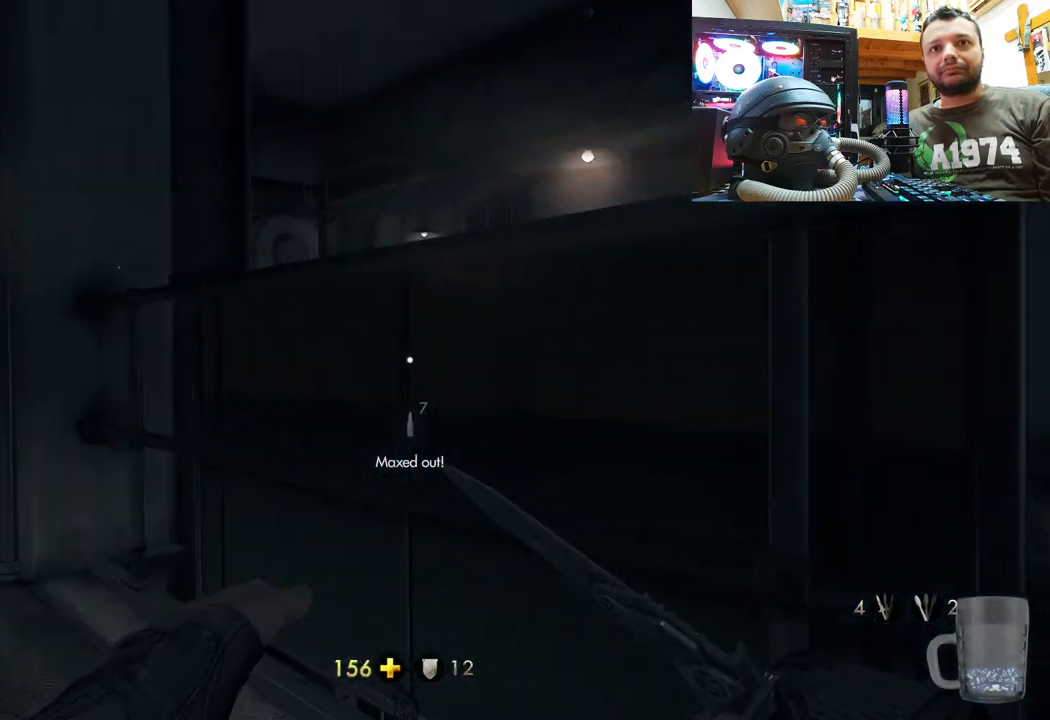
{"buttons": [], "left_stick": "down-left", "right_stick": "right", "events": [[183, "left_stick", "center"], [250, "left_stick", "up-right"], [250, "right_stick", "center"], [367, "right_stick", "right"], [450, "left_stick", "down-left"]]}
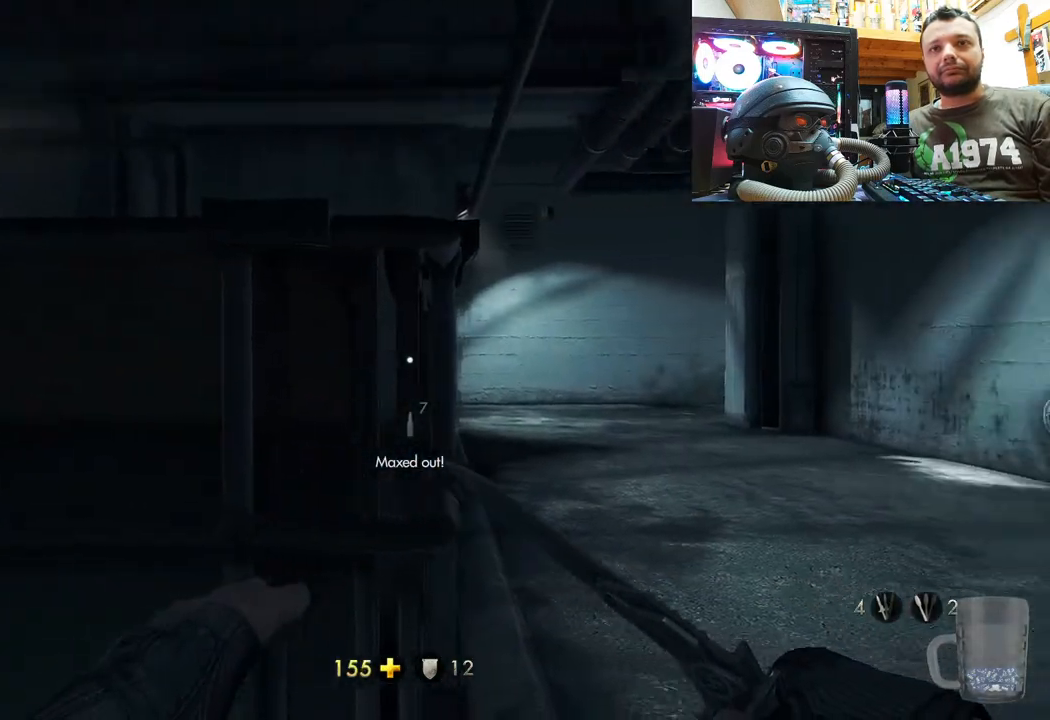
{"buttons": [], "left_stick": "down-left", "right_stick": "center", "events": [[433, "right_stick", "center"]]}
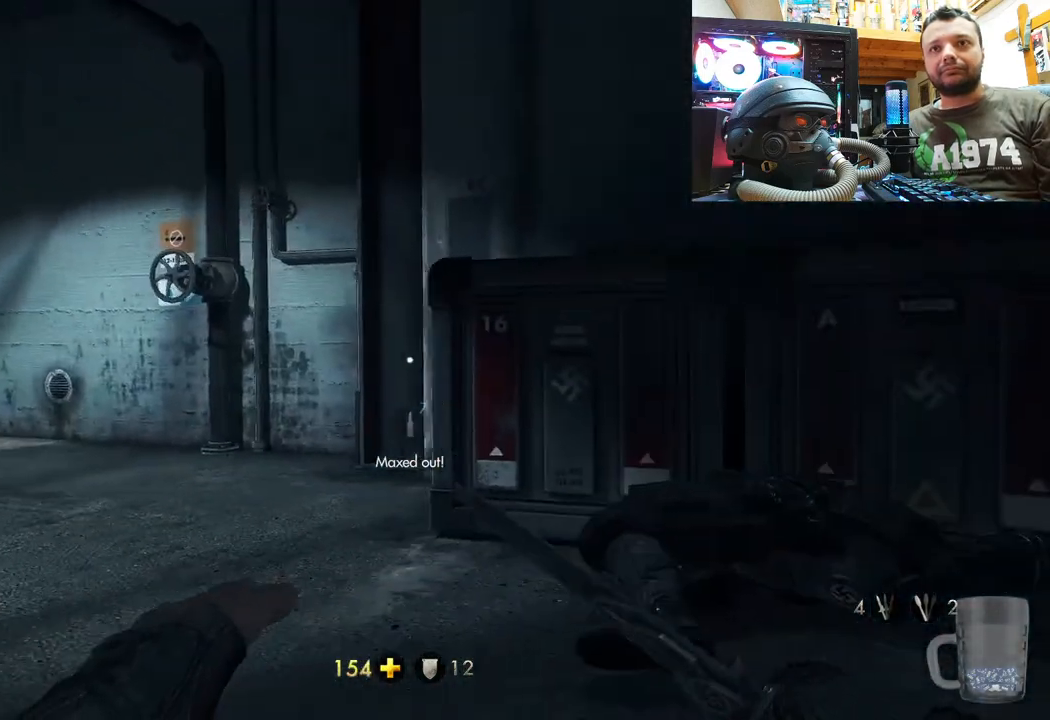
{"buttons": [], "left_stick": "center", "right_stick": "center", "events": [[50, "left_stick", "up-left"], [250, "left_stick", "center"]]}
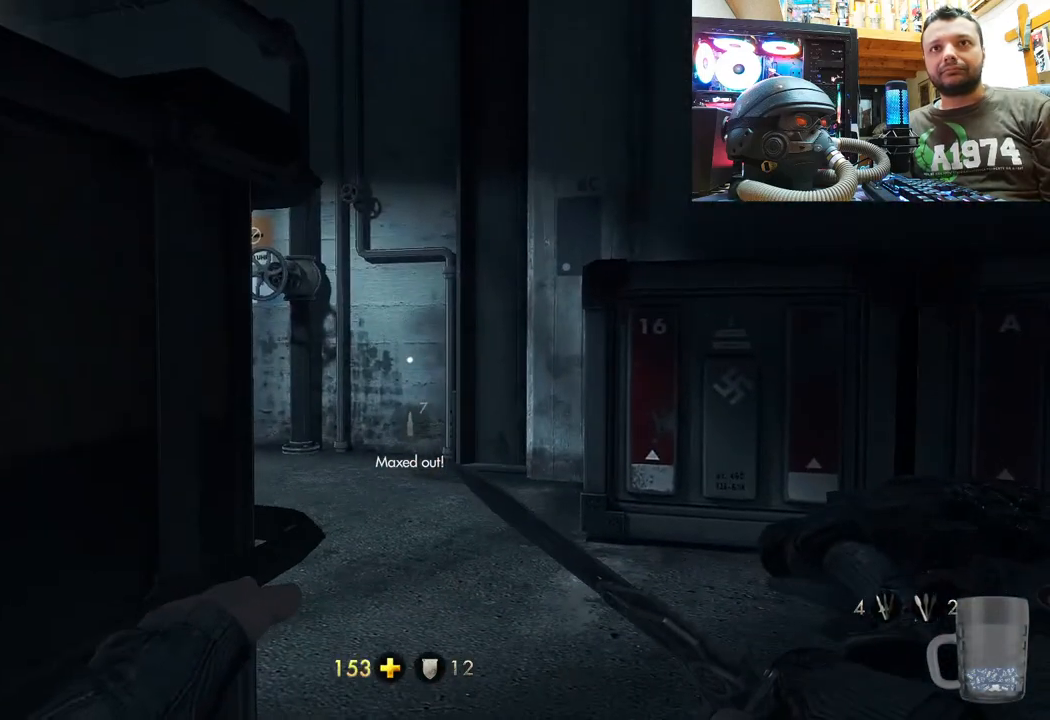
{"buttons": [], "left_stick": "up-right", "right_stick": "left", "events": [[83, "left_stick", "up-right"], [150, "right_stick", "up-left"], [217, "right_stick", "left"]]}
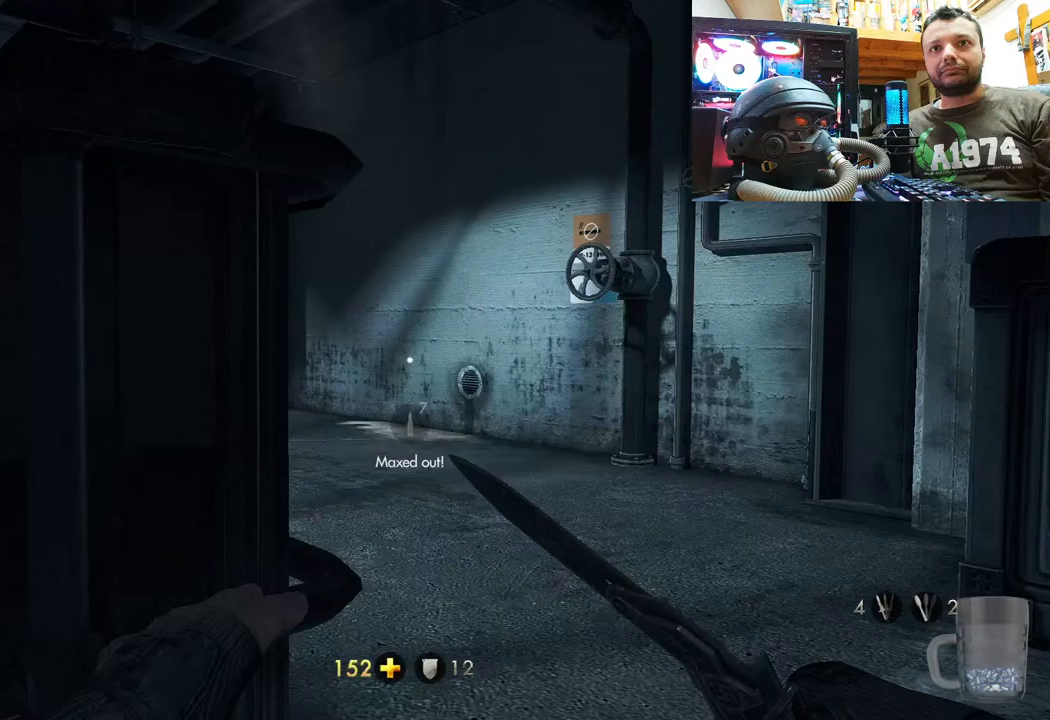
{"buttons": [], "left_stick": "up-right", "right_stick": "up-left", "events": [[50, "right_stick", "up-left"]]}
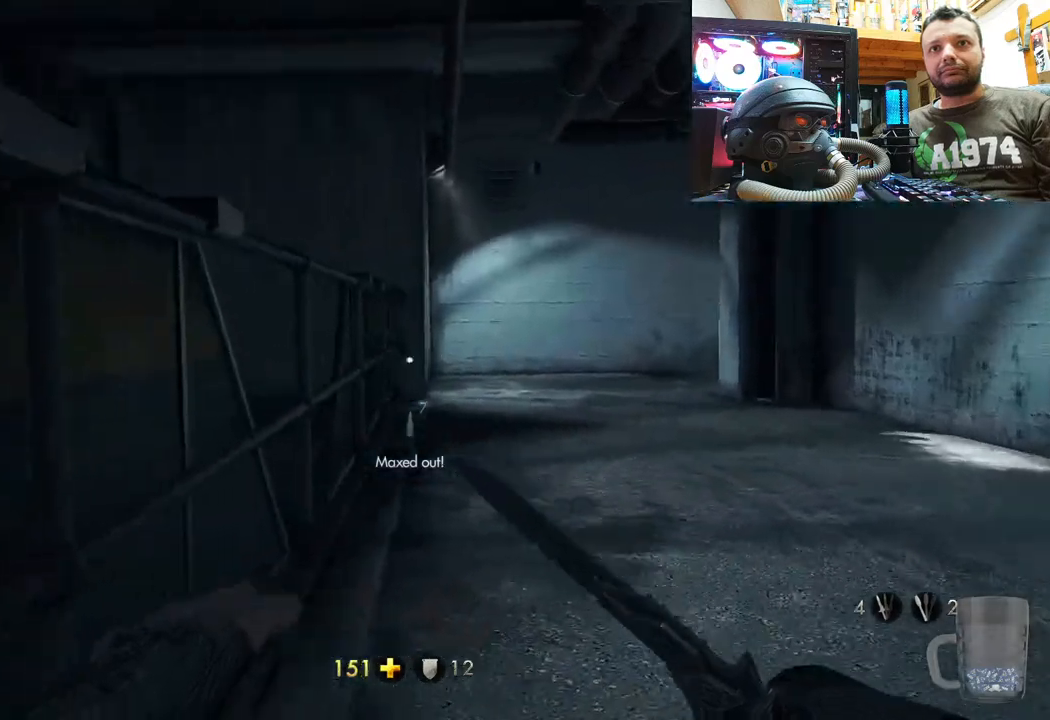
{"buttons": [], "left_stick": "up", "right_stick": "right", "events": [[267, "left_stick", "up"], [367, "right_stick", "center"], [467, "right_stick", "right"]]}
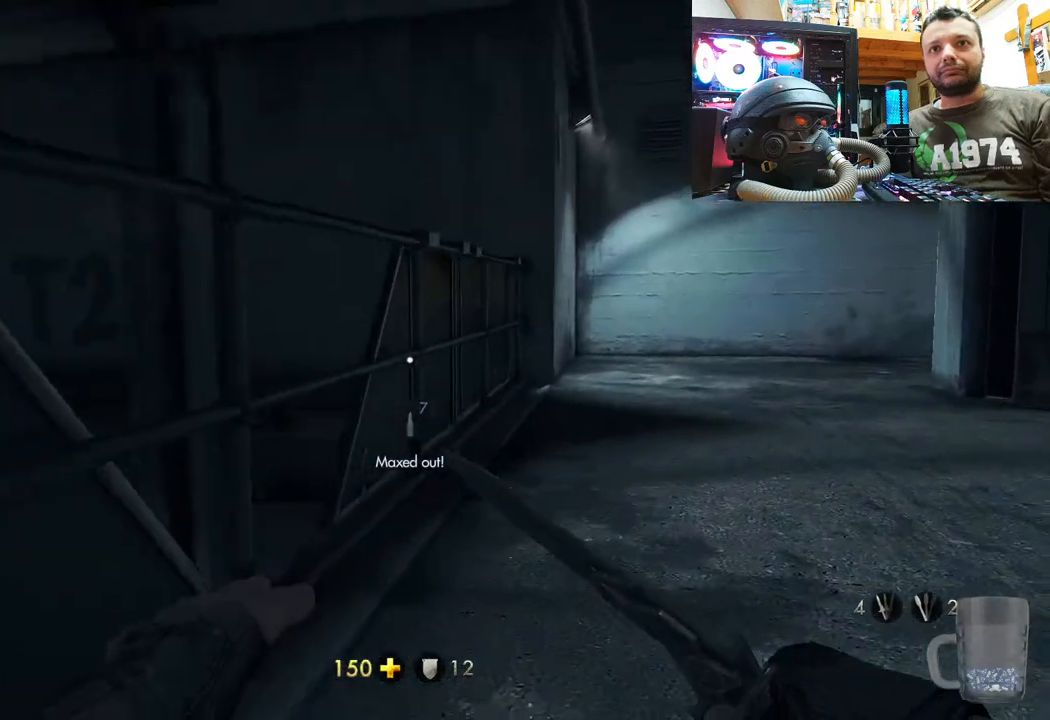
{"buttons": [], "left_stick": "up", "right_stick": "right", "events": [[283, "right_stick", "center"], [433, "right_stick", "right"]]}
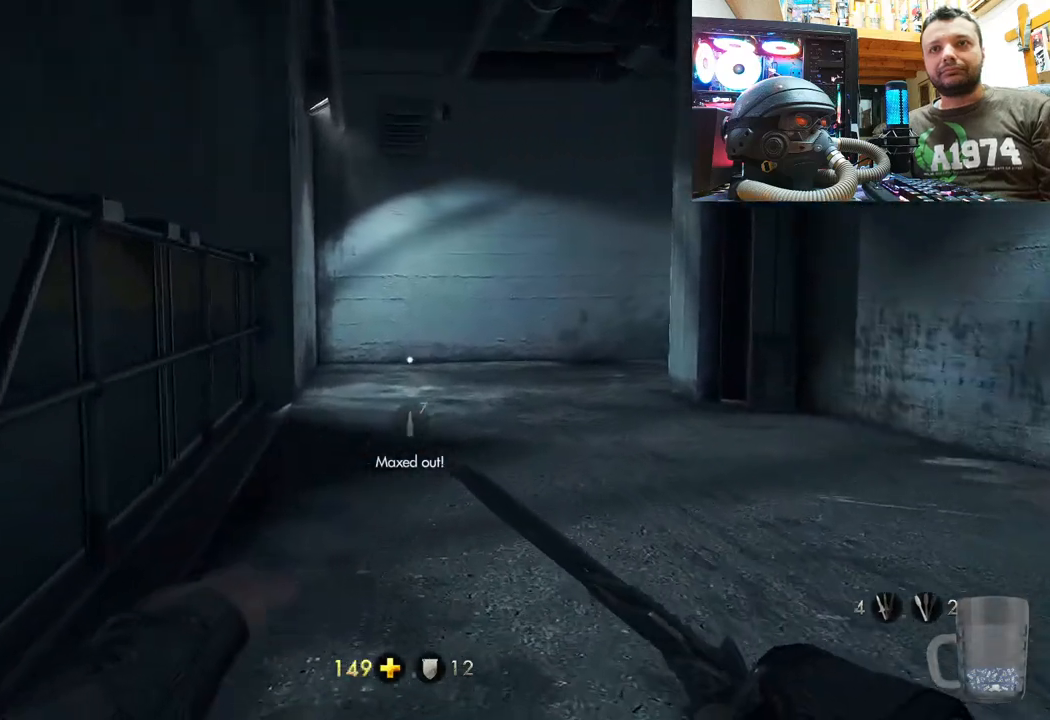
{"buttons": [], "left_stick": "up-left", "right_stick": "right", "events": [[50, "left_stick", "up-left"], [150, "right_stick", "center"], [417, "right_stick", "right"]]}
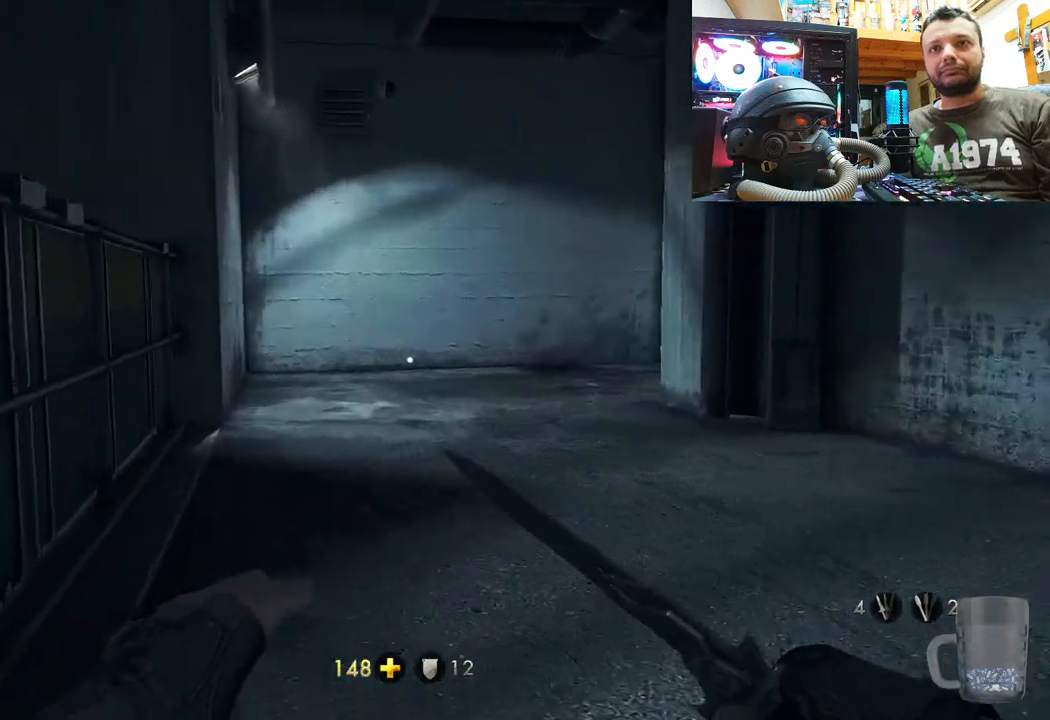
{"buttons": [], "left_stick": "up-left", "right_stick": "center", "events": [[217, "right_stick", "center"]]}
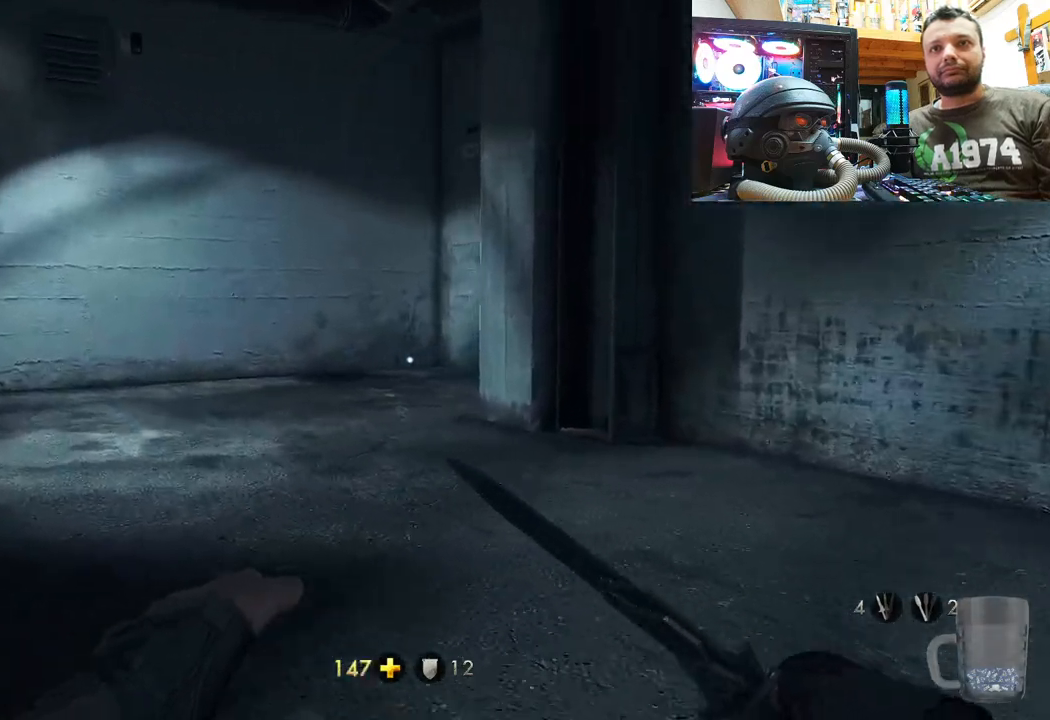
{"buttons": [], "left_stick": "up-right", "right_stick": "left", "events": [[133, "left_stick", "up-right"], [283, "right_stick", "left"]]}
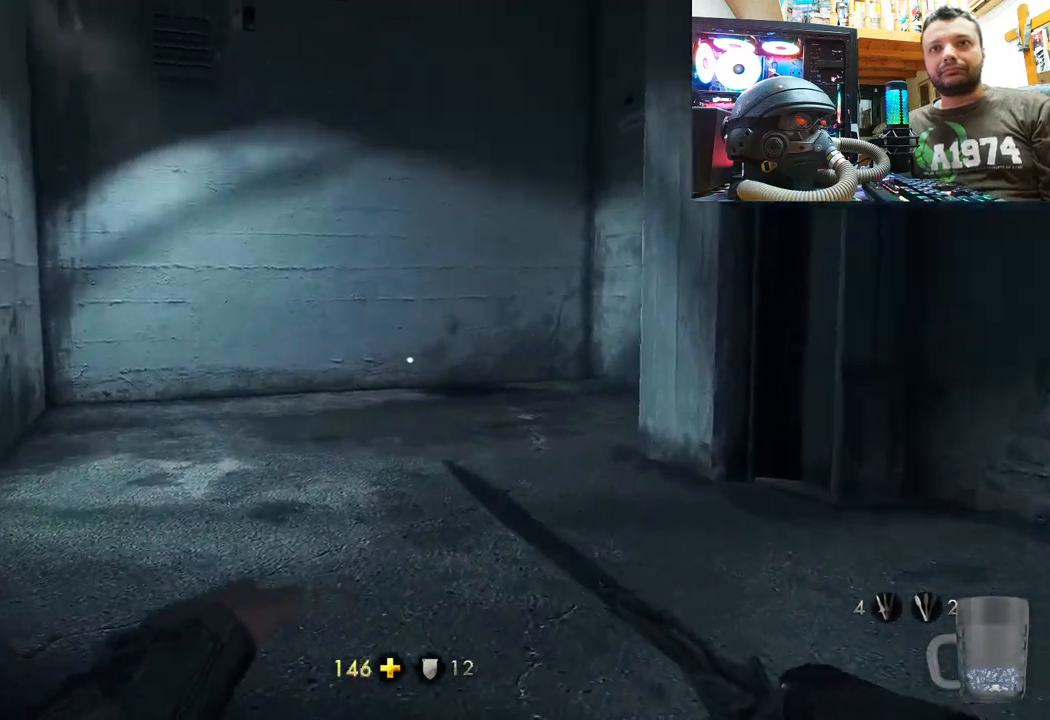
{"buttons": [], "left_stick": "up-right", "right_stick": "right", "events": [[167, "right_stick", "center"], [467, "right_stick", "right"]]}
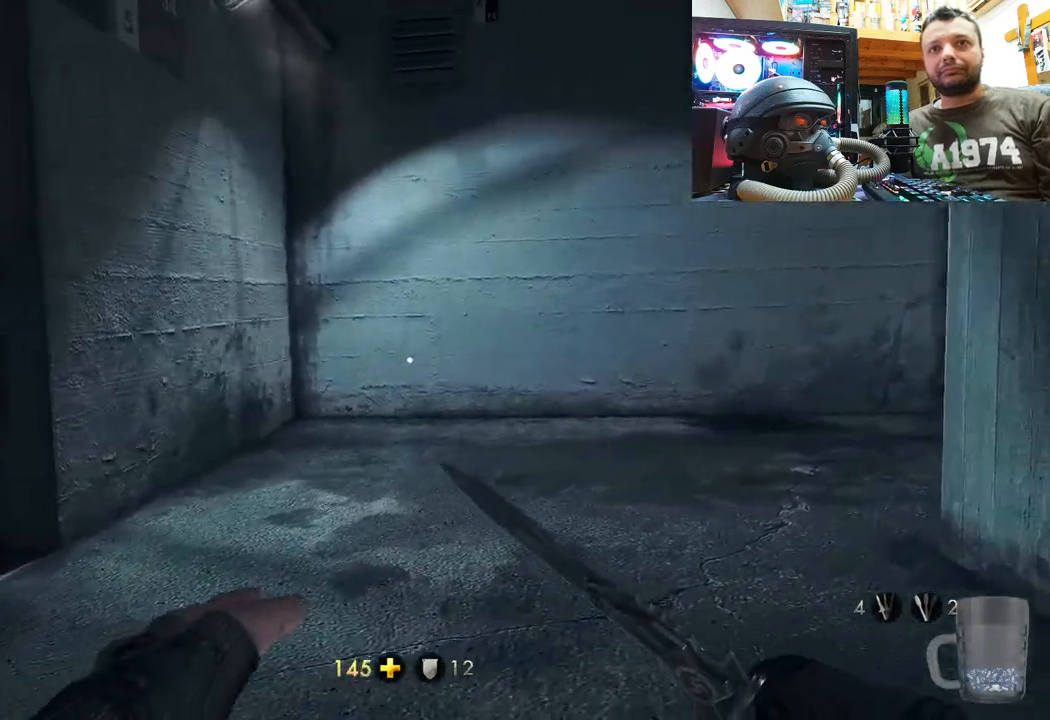
{"buttons": [], "left_stick": "up-left", "right_stick": "down-right", "events": [[117, "left_stick", "up"], [167, "right_stick", "down-right"], [350, "left_stick", "up-left"]]}
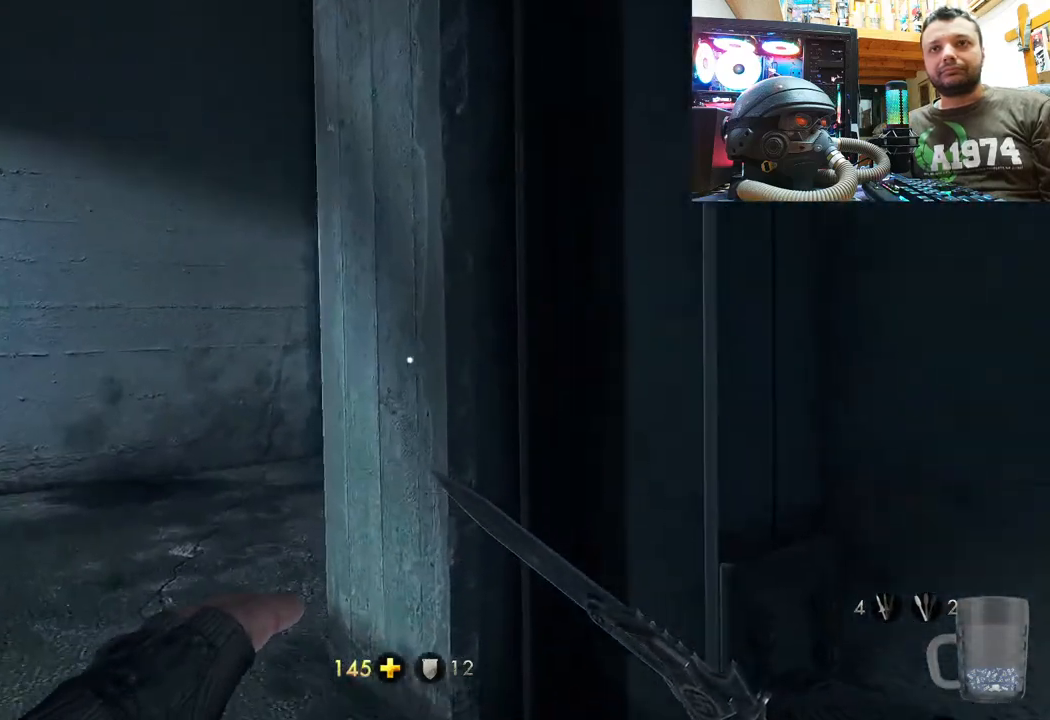
{"buttons": [], "left_stick": "up-left", "right_stick": "right", "events": [[233, "right_stick", "right"]]}
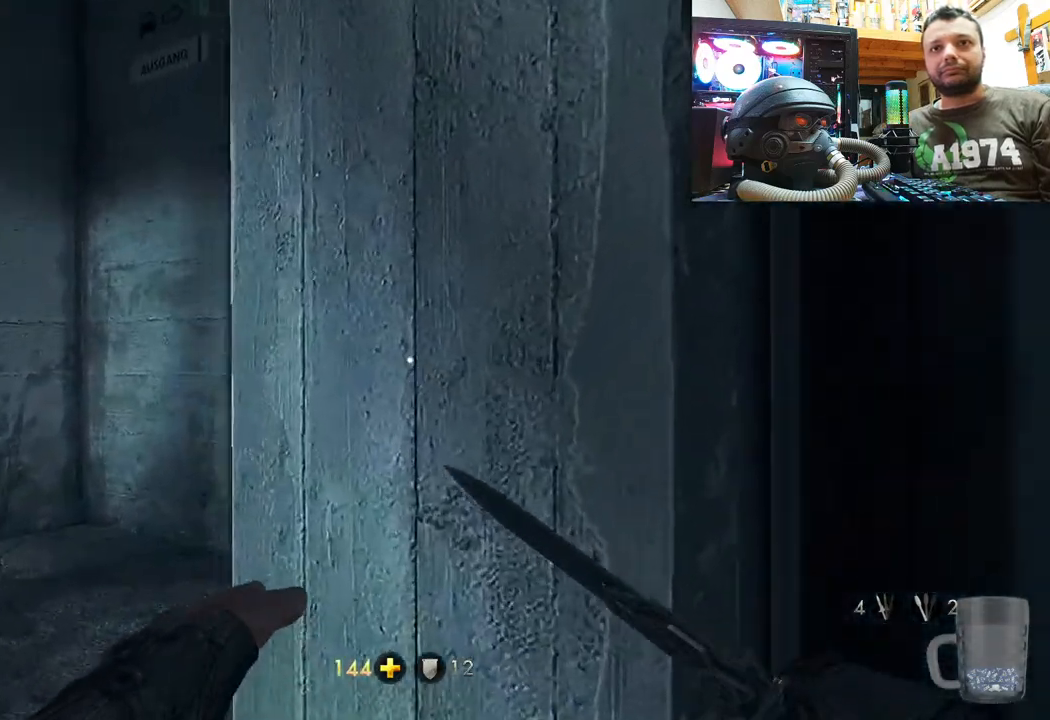
{"buttons": [], "left_stick": "center", "right_stick": "center", "events": [[267, "right_stick", "center"], [383, "left_stick", "center"]]}
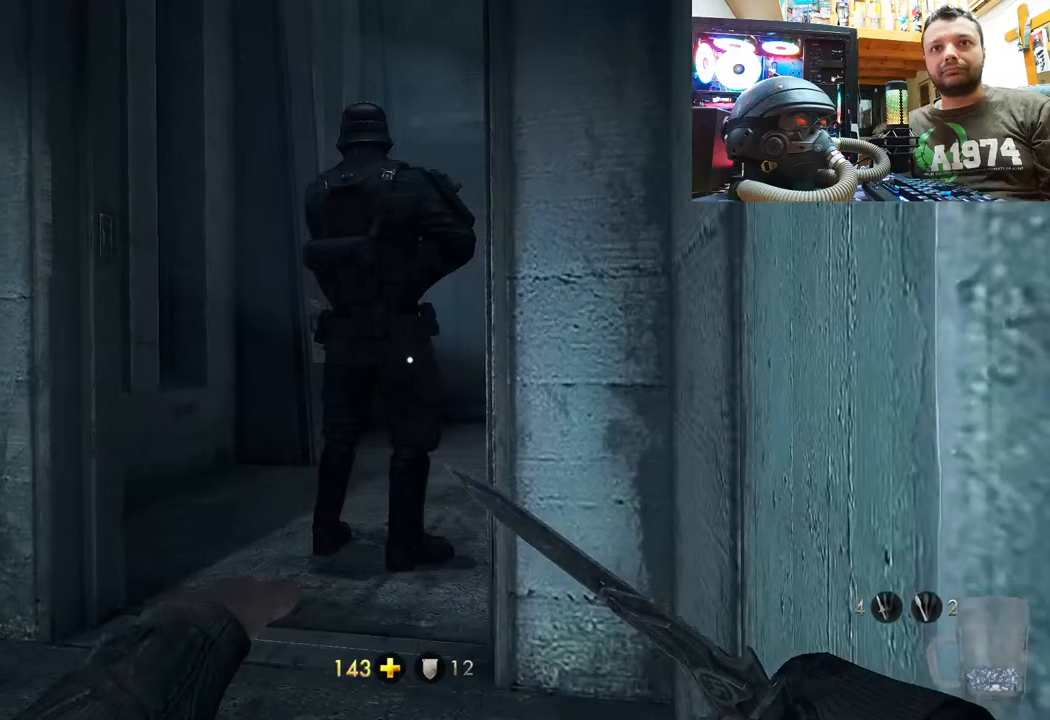
{"buttons": [], "left_stick": "center", "right_stick": "center", "events": [[267, "right_stick", "down"], [467, "right_stick", "center"]]}
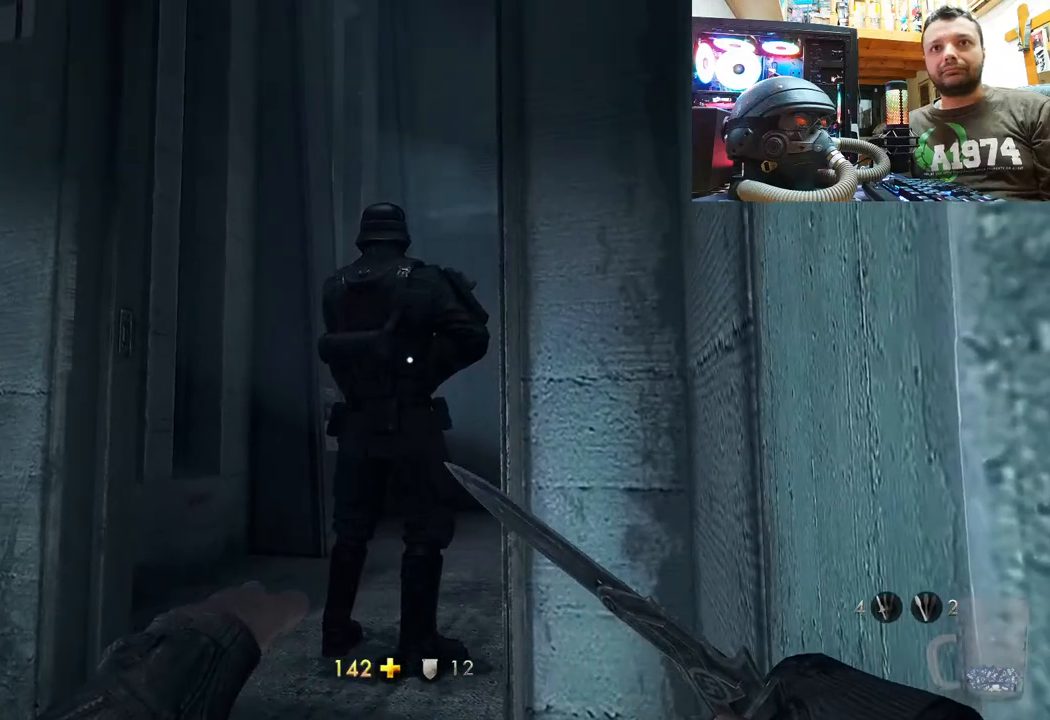
{"buttons": [], "left_stick": "center", "right_stick": "center", "events": [[17, "right_stick", "up-left"], [117, "R3", "down"], [117, "right_stick", "center"], [217, "R3", "up"], [333, "right_stick", "down-left"], [483, "right_stick", "center"]]}
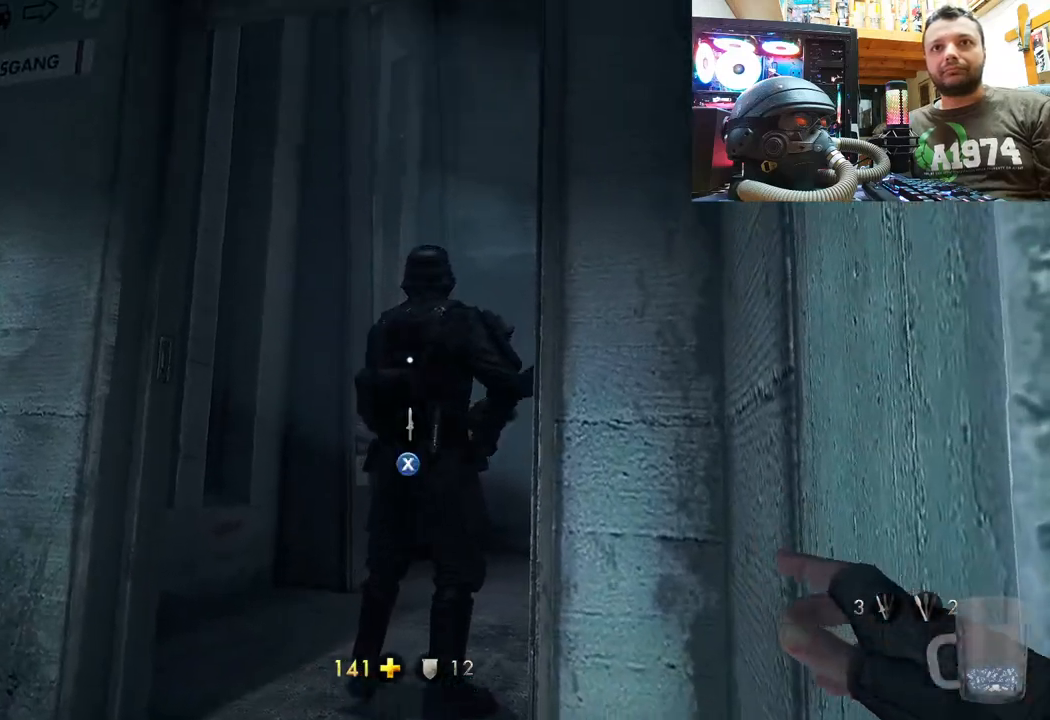
{"buttons": [], "left_stick": "up", "right_stick": "up", "events": [[267, "right_stick", "up"], [417, "left_stick", "up"]]}
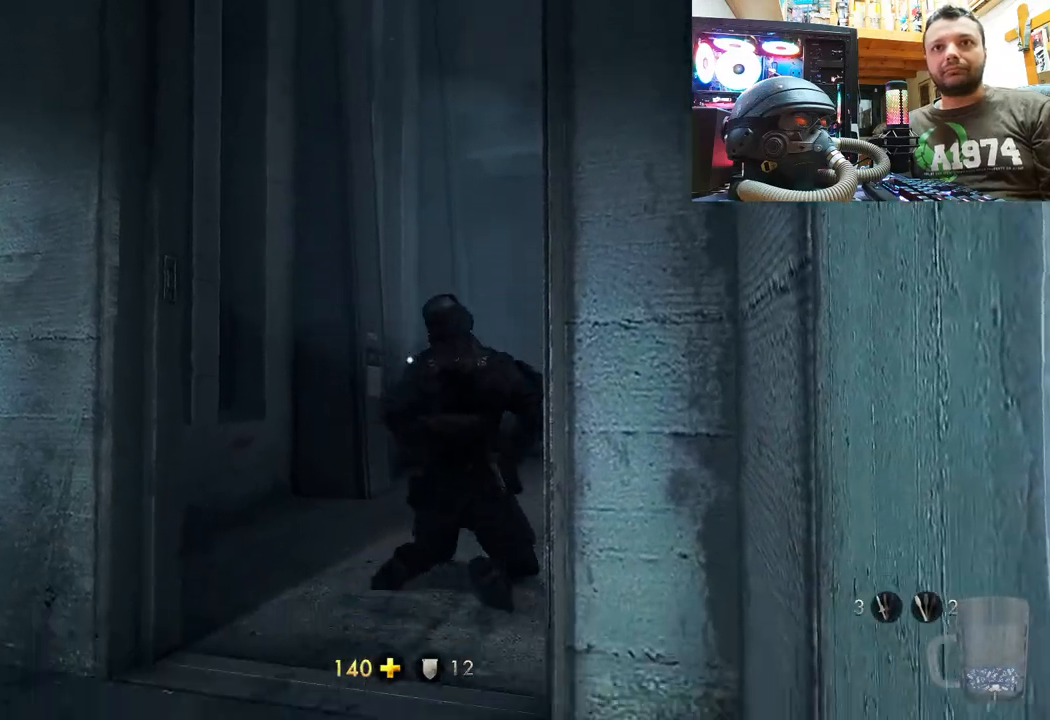
{"buttons": [], "left_stick": "up-left", "right_stick": "center", "events": [[17, "right_stick", "up-right"], [200, "right_stick", "right"], [350, "left_stick", "up-left"], [450, "right_stick", "center"]]}
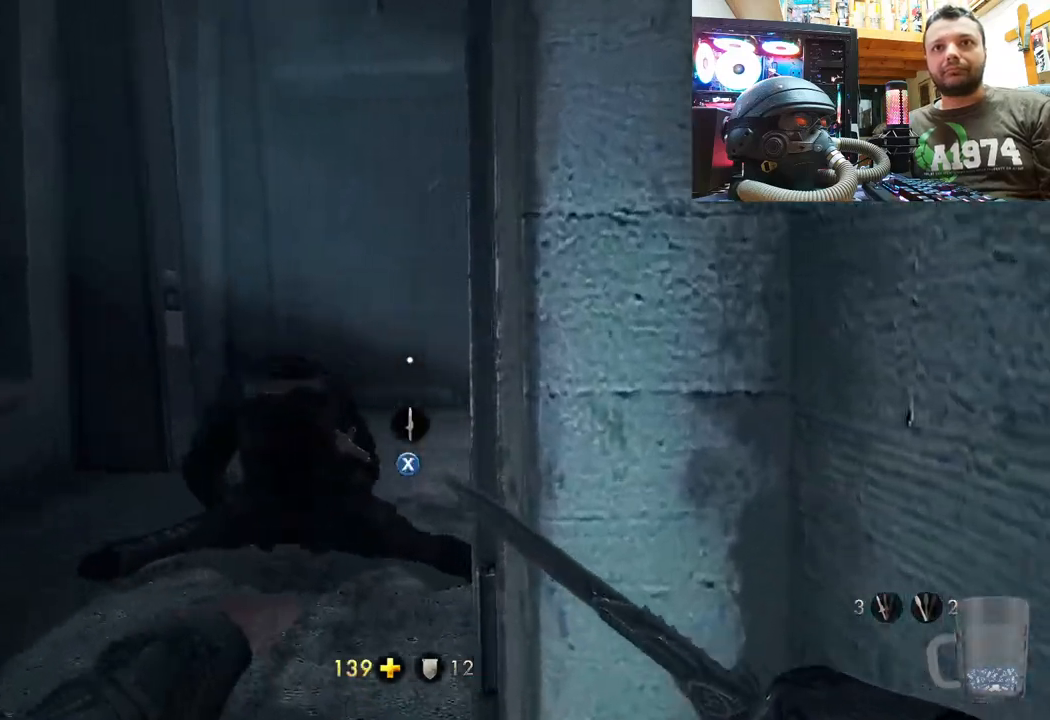
{"buttons": [], "left_stick": "center", "right_stick": "up-right", "events": [[183, "right_stick", "right"], [300, "left_stick", "center"], [433, "right_stick", "up-right"]]}
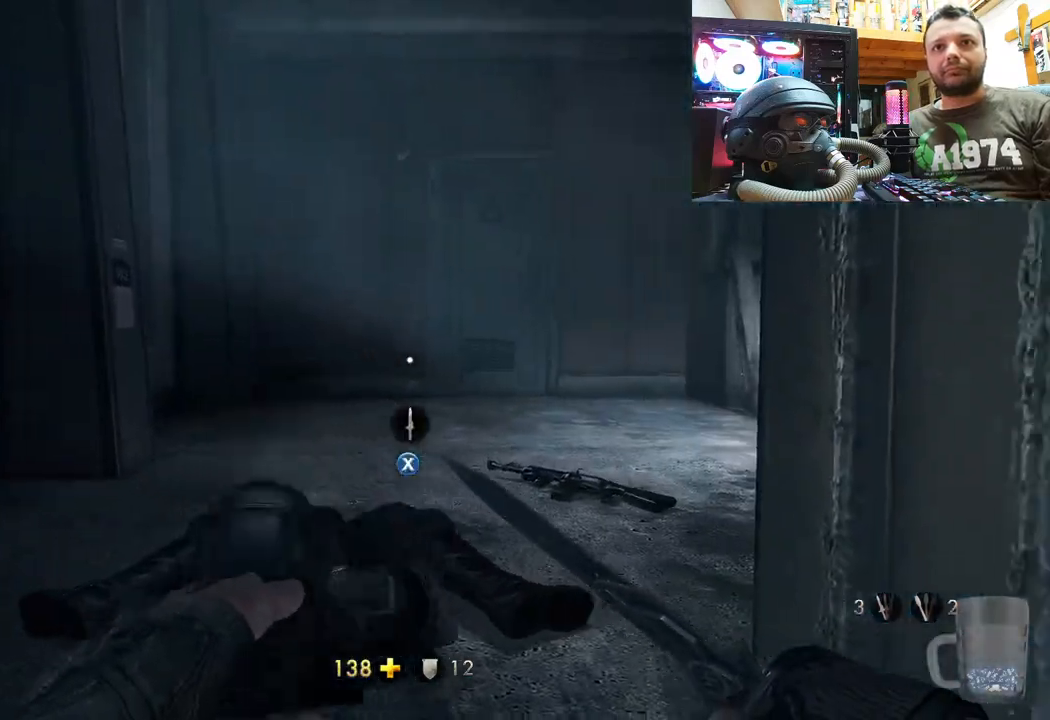
{"buttons": [], "left_stick": "up-left", "right_stick": "up-right", "events": [[67, "right_stick", "center"], [183, "SQUARE", "down"], [250, "SQUARE", "up"], [367, "left_stick", "up"], [433, "left_stick", "up-left"], [450, "right_stick", "up-right"]]}
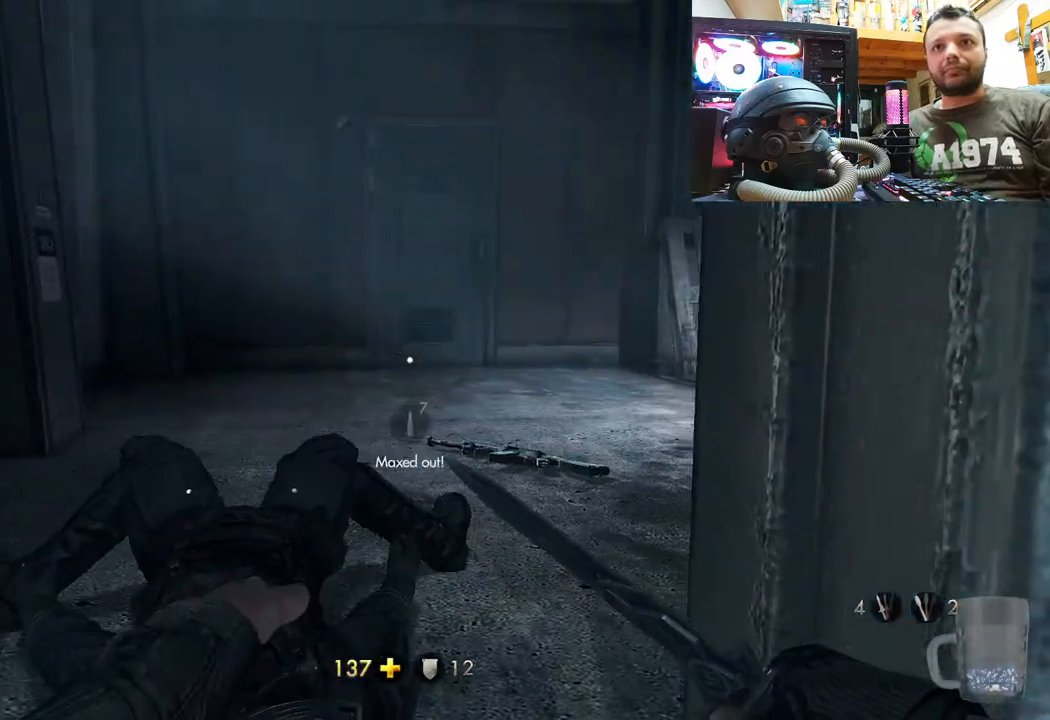
{"buttons": [], "left_stick": "center", "right_stick": "center", "events": [[117, "left_stick", "left"], [117, "right_stick", "down-right"], [317, "left_stick", "center"], [367, "right_stick", "center"]]}
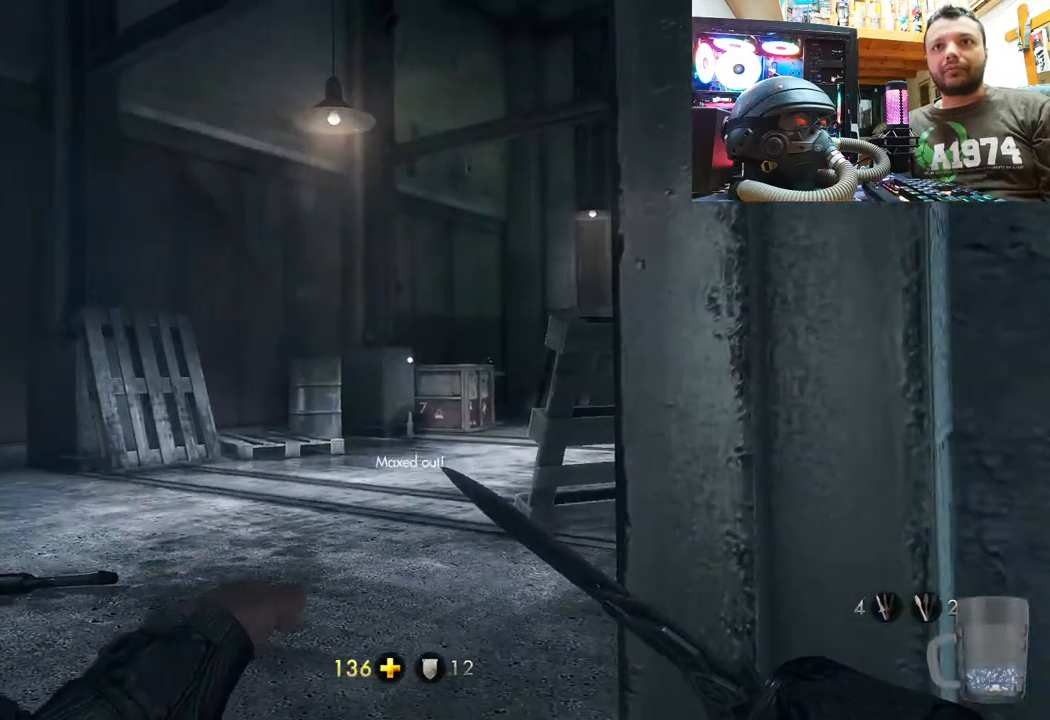
{"buttons": [], "left_stick": "up-left", "right_stick": "center", "events": [[33, "right_stick", "right"], [50, "left_stick", "left"], [100, "left_stick", "up-left"], [333, "right_stick", "center"]]}